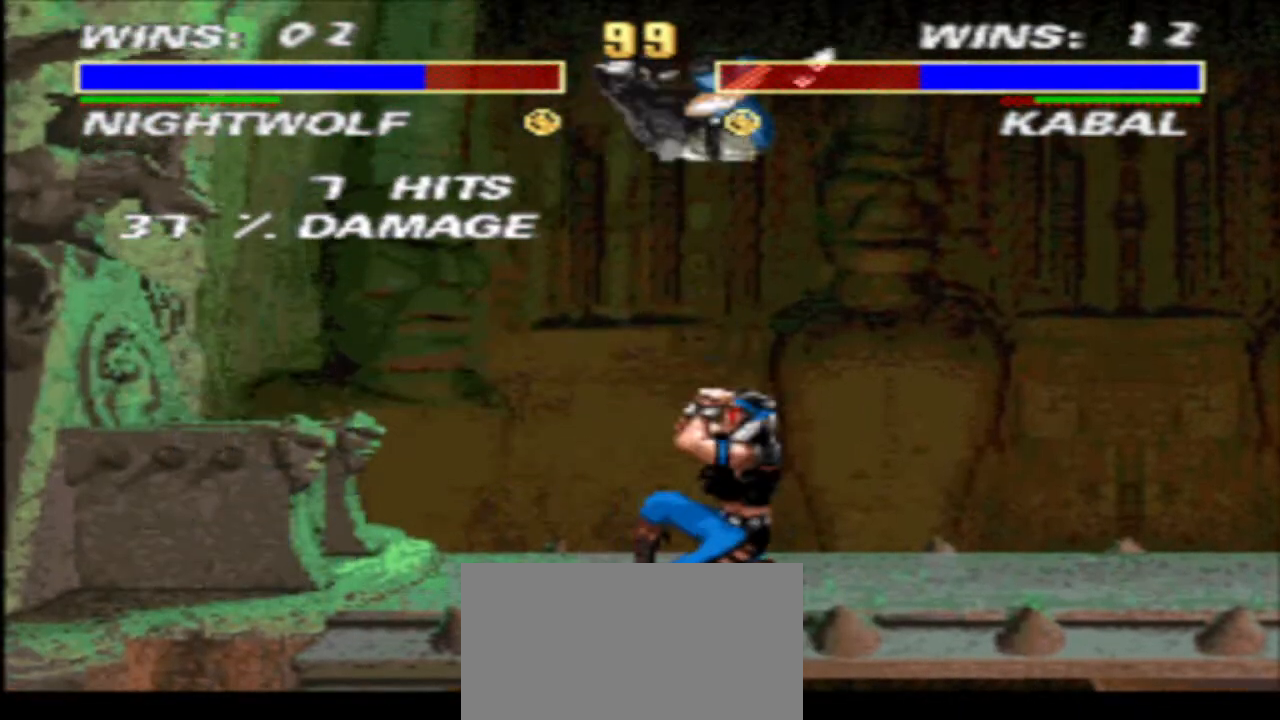
Gameplay with a controller (arcade stick); each line is a JSON object with the inputs held at the frame after it. "events" lists button and stick changes between this image and that frame as [ms after this image, input, new state], when the widget could be followed in between. Not read: L3 R3.
{"buttons": ["TRIANGLE", "DPAD_DOWN", "DPAD_LEFT"], "events": [[33, "DPAD_DOWN", "up"], [200, "DPAD_DOWN", "down"]]}
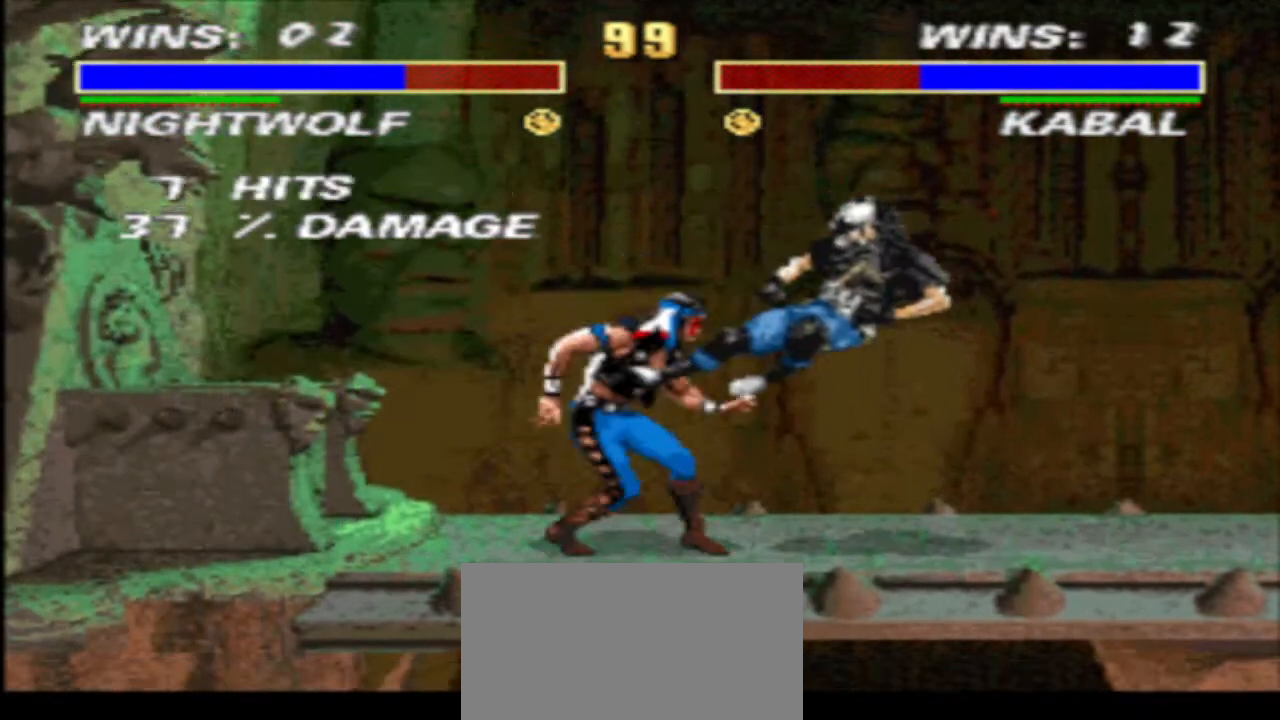
{"buttons": ["R1", "DPAD_RIGHT"], "events": [[433, "DPAD_DOWN", "up"], [467, "DPAD_LEFT", "up"], [467, "R1", "down"], [500, "DPAD_RIGHT", "down"], [500, "TRIANGLE", "up"]]}
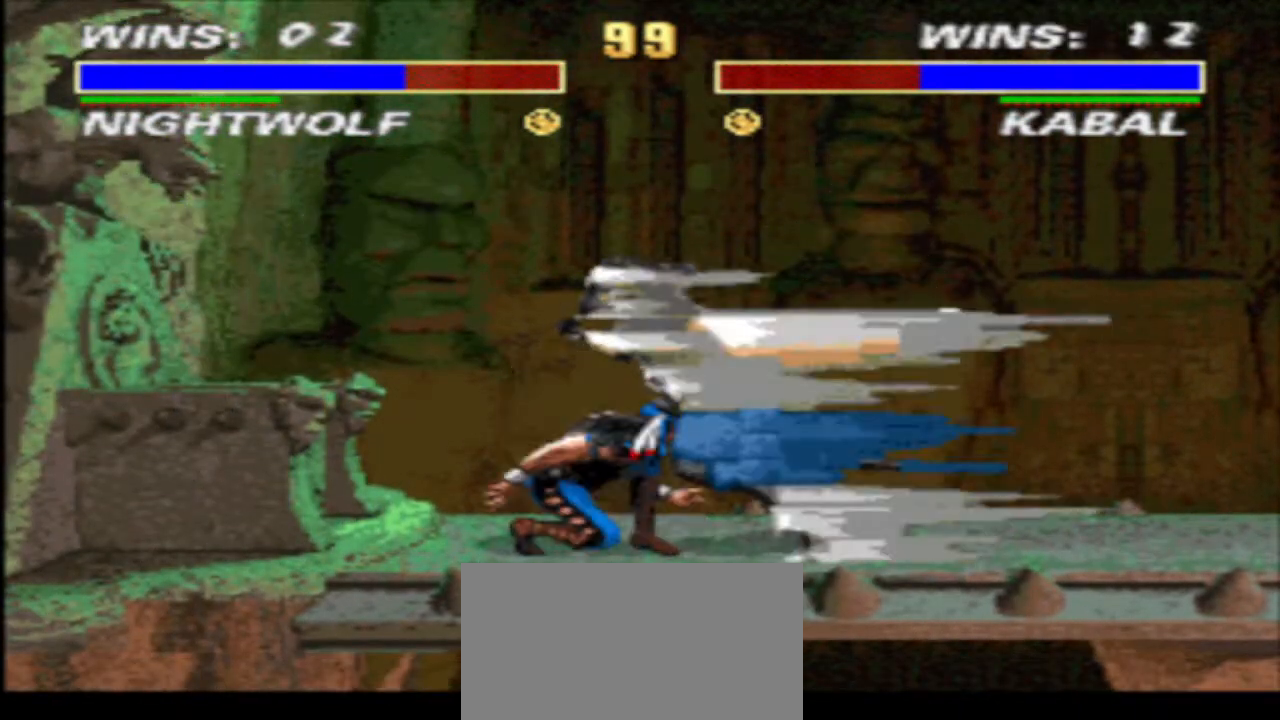
{"buttons": ["DPAD_DOWN"], "events": [[300, "CIRCLE", "down"], [333, "R1", "up"], [367, "CIRCLE", "up"], [367, "DPAD_RIGHT", "up"], [433, "SQUARE", "down"], [500, "DPAD_DOWN", "down"], [500, "SQUARE", "up"]]}
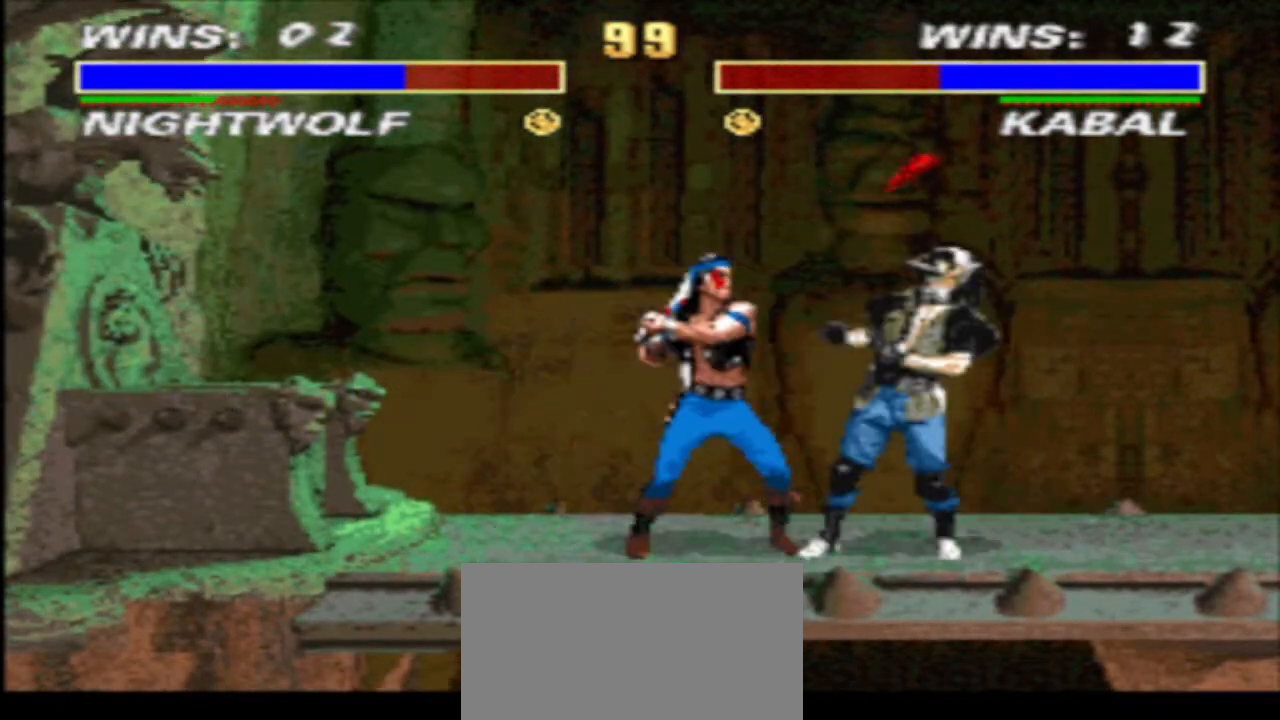
{"buttons": ["DPAD_RIGHT"], "events": [[67, "SQUARE", "down"], [100, "DPAD_RIGHT", "down"], [133, "DPAD_DOWN", "up"], [167, "SQUARE", "up"], [233, "CROSS", "down"], [233, "DPAD_DOWN", "down"], [267, "DPAD_RIGHT", "up"], [333, "CROSS", "up"], [333, "DPAD_RIGHT", "down"], [367, "DPAD_DOWN", "up"], [400, "SQUARE", "down"], [467, "SQUARE", "up"]]}
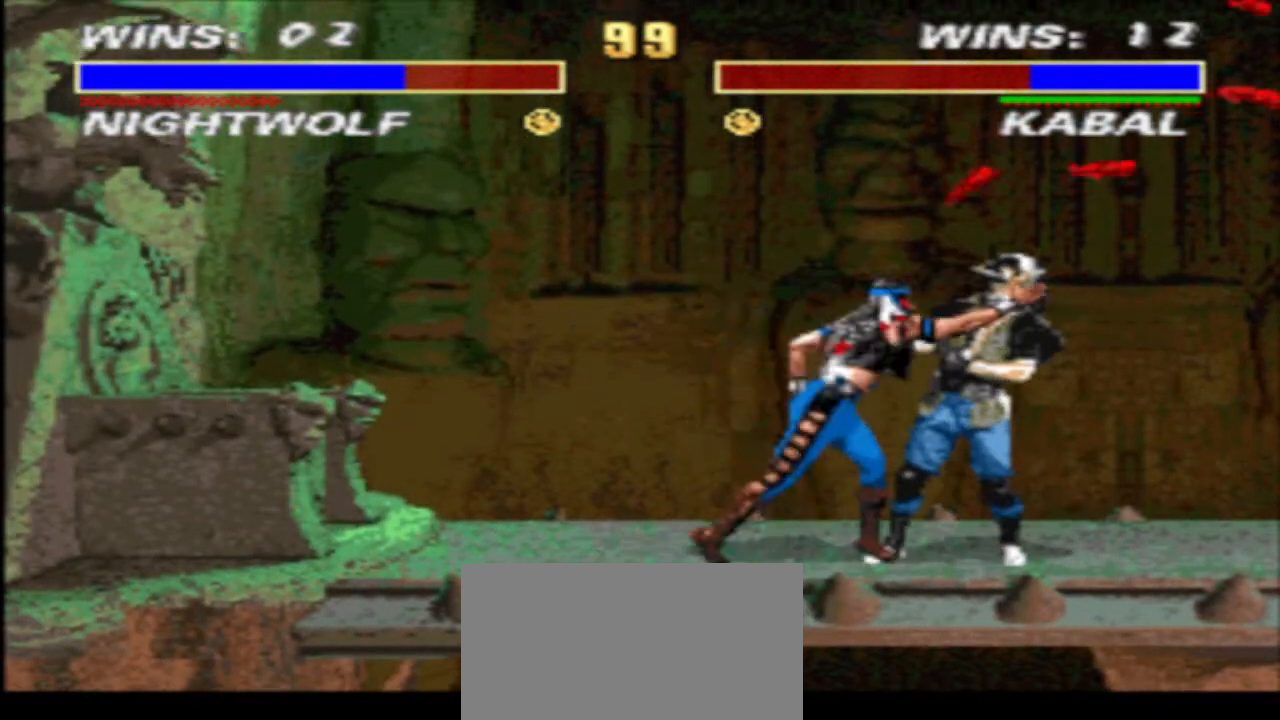
{"buttons": ["SQUARE"], "events": [[33, "DPAD_RIGHT", "up"], [33, "SQUARE", "down"], [133, "DPAD_DOWN", "down"], [133, "SQUARE", "up"], [267, "DPAD_DOWN", "up"], [267, "DPAD_RIGHT", "down"], [433, "SQUARE", "down"], [500, "DPAD_RIGHT", "up"]]}
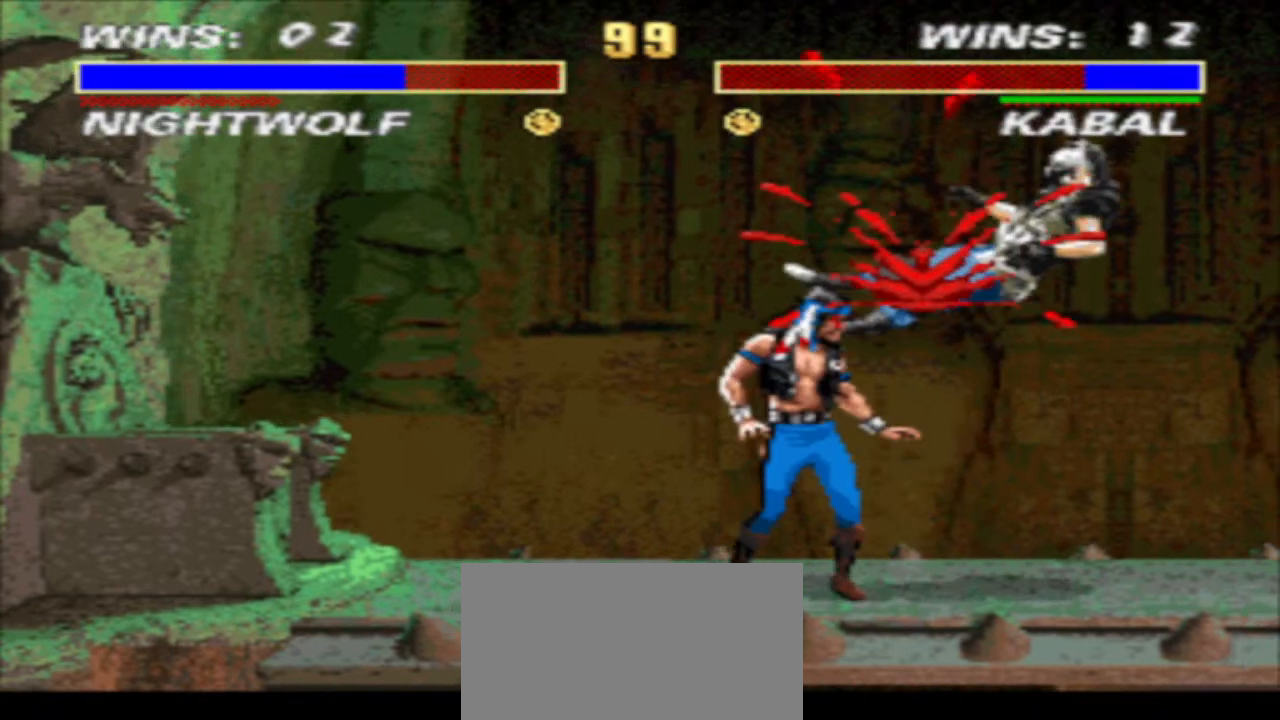
{"buttons": ["R1", "DPAD_RIGHT"], "events": [[33, "SQUARE", "up"], [333, "DPAD_DOWN", "down"], [433, "DPAD_DOWN", "up"], [433, "DPAD_RIGHT", "down"], [467, "R1", "down"]]}
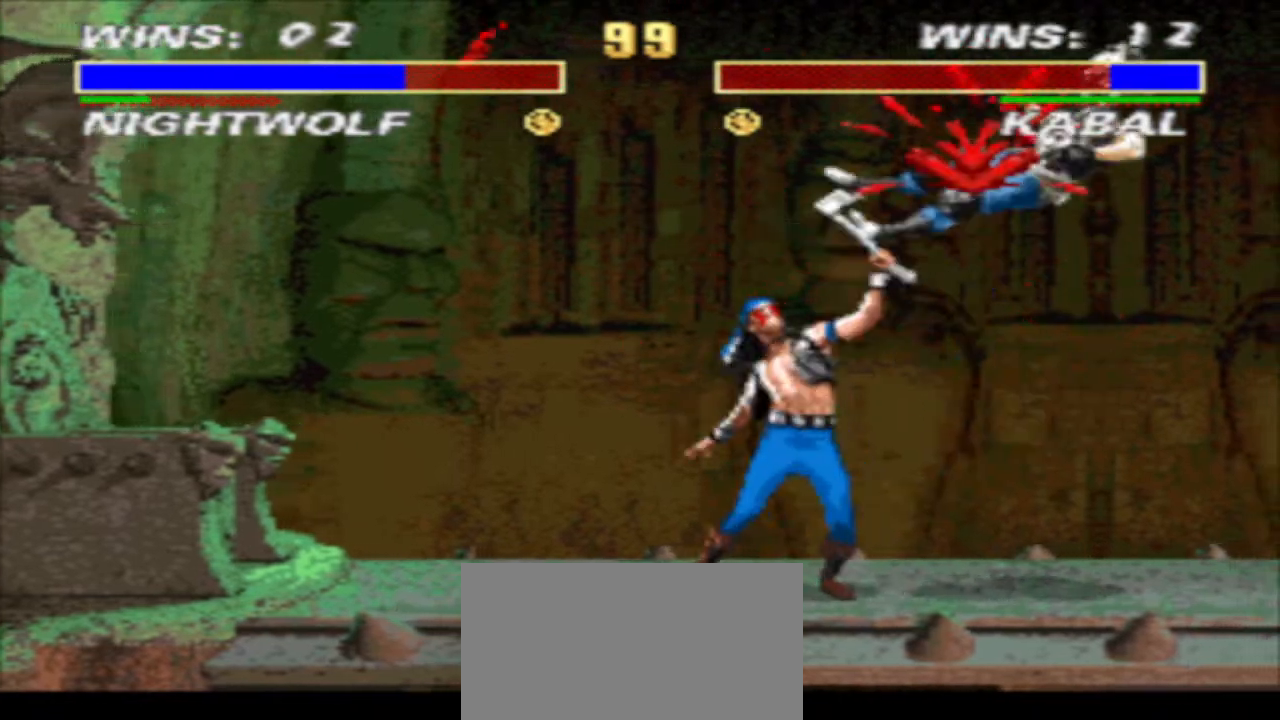
{"buttons": [], "events": [[133, "R1", "up"], [167, "DPAD_RIGHT", "up"], [167, "SQUARE", "down"], [233, "SQUARE", "up"]]}
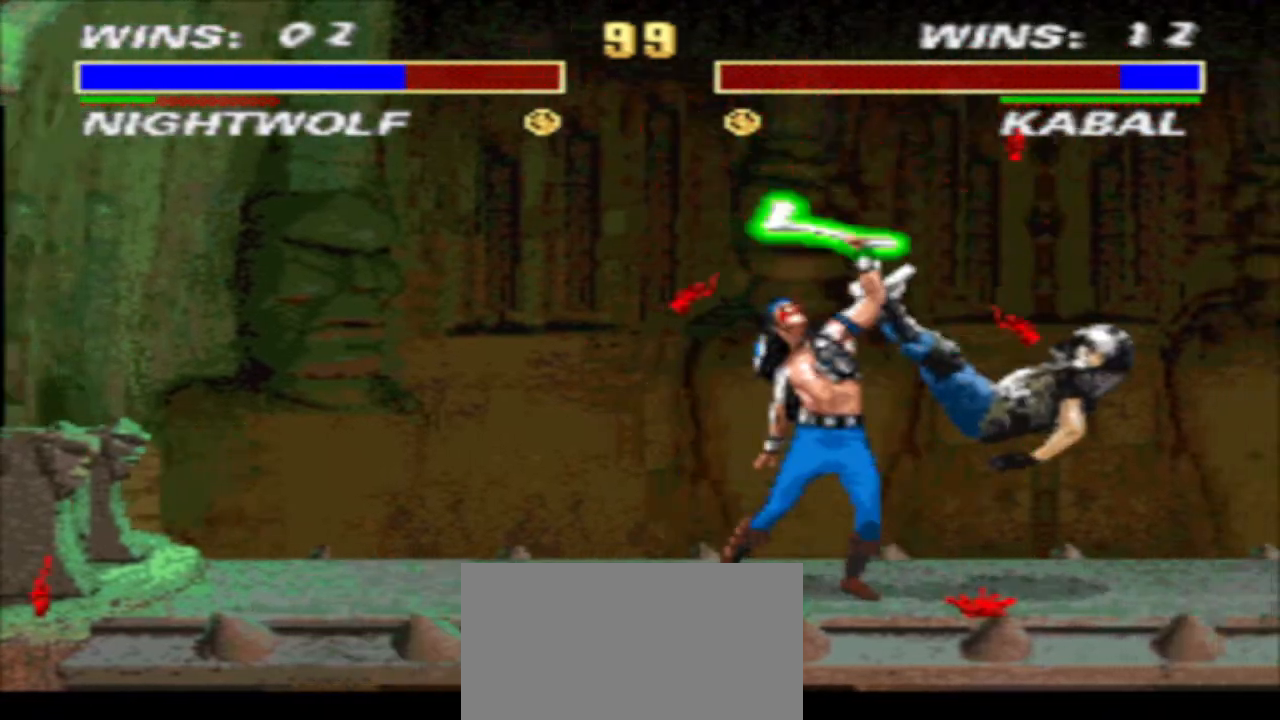
{"buttons": [], "events": [[267, "DPAD_RIGHT", "down"], [267, "R1", "down"], [433, "DPAD_RIGHT", "up"], [433, "R1", "up"], [433, "SQUARE", "down"], [467, "SQUARE", "up"]]}
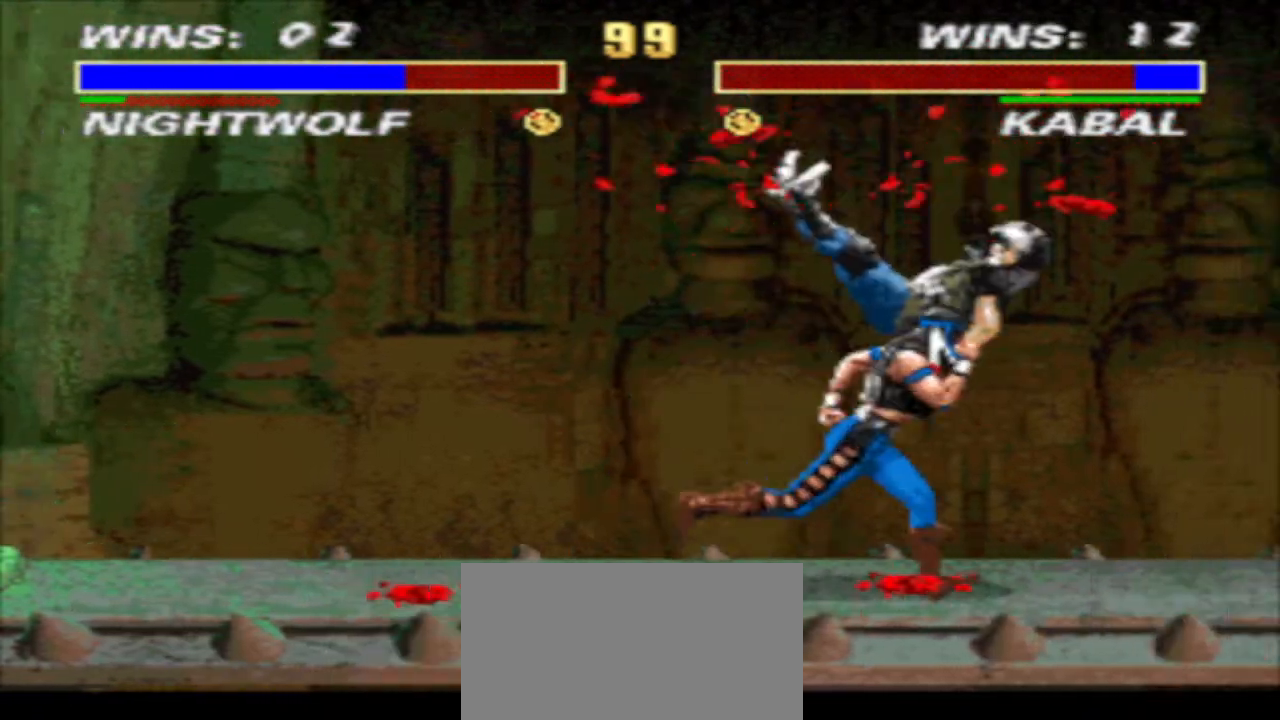
{"buttons": [], "events": [[100, "DPAD_RIGHT", "down"], [100, "SQUARE", "down"], [167, "SQUARE", "up"], [233, "DPAD_RIGHT", "up"], [300, "DPAD_RIGHT", "down"], [367, "CIRCLE", "down"], [433, "CIRCLE", "up"], [433, "DPAD_RIGHT", "up"]]}
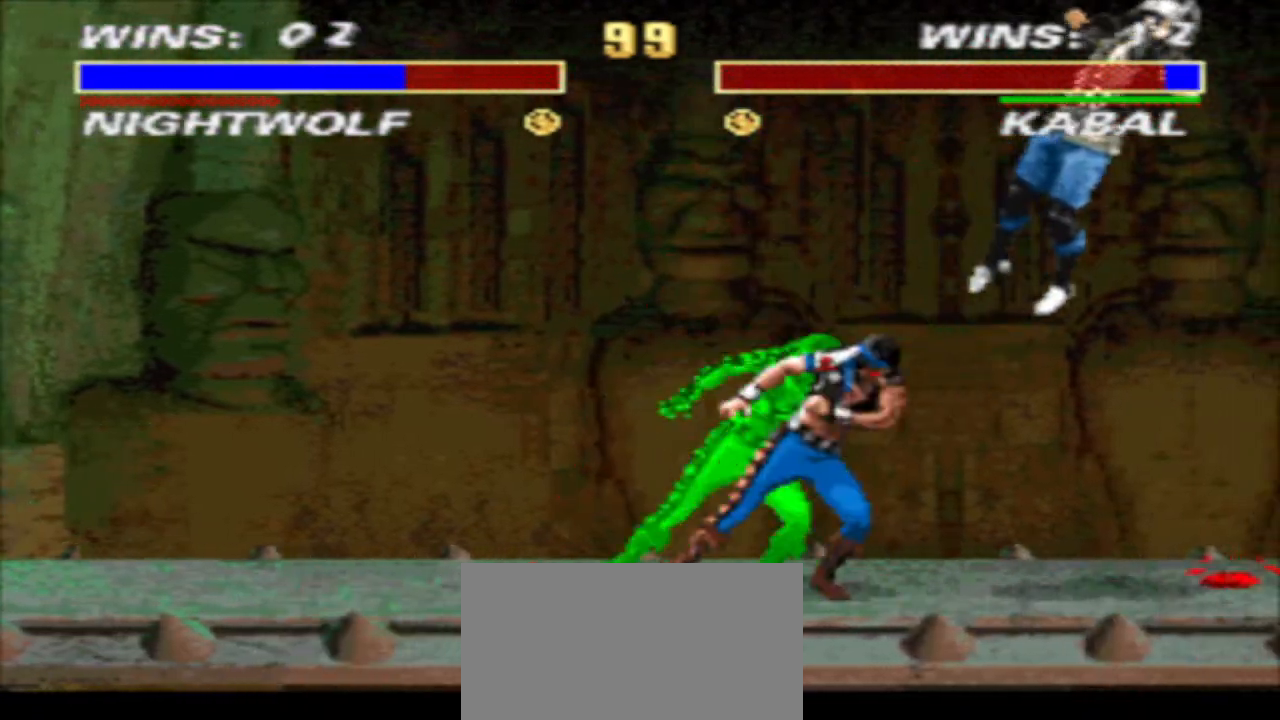
{"buttons": ["DPAD_RIGHT"], "events": [[33, "TRIANGLE", "down"], [100, "TRIANGLE", "up"], [367, "DPAD_RIGHT", "down"]]}
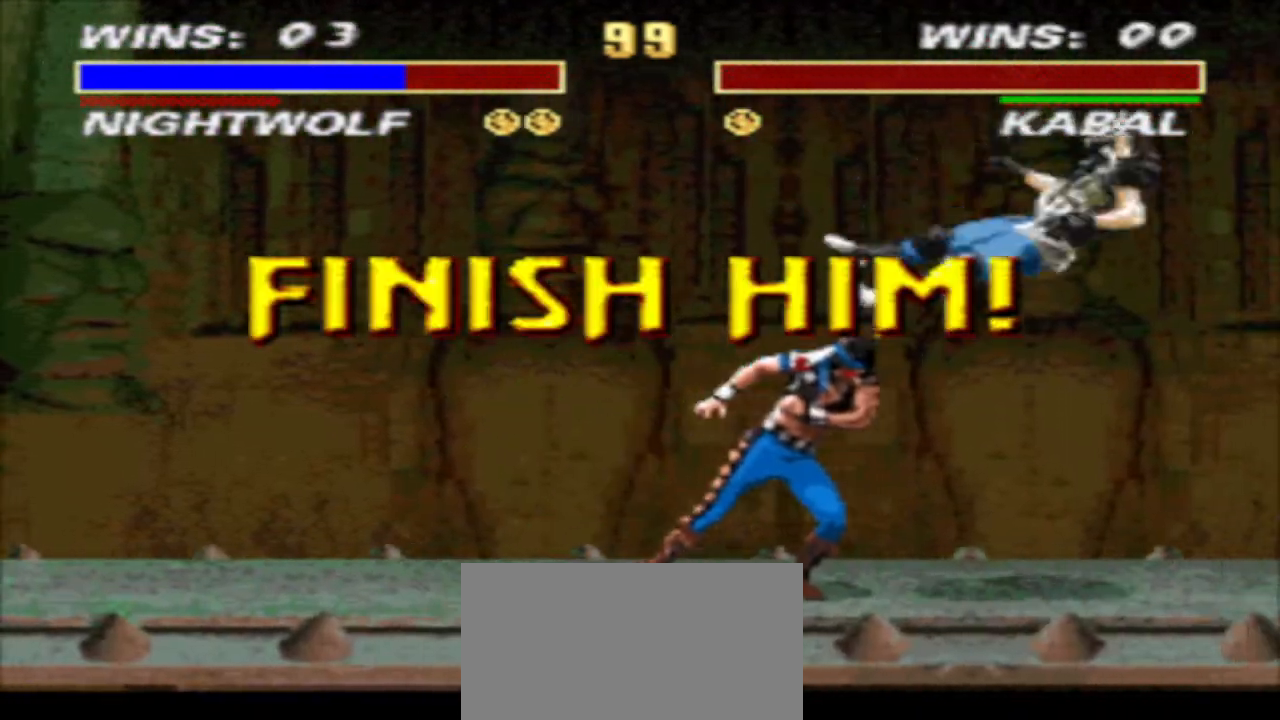
{"buttons": ["DPAD_RIGHT"], "events": []}
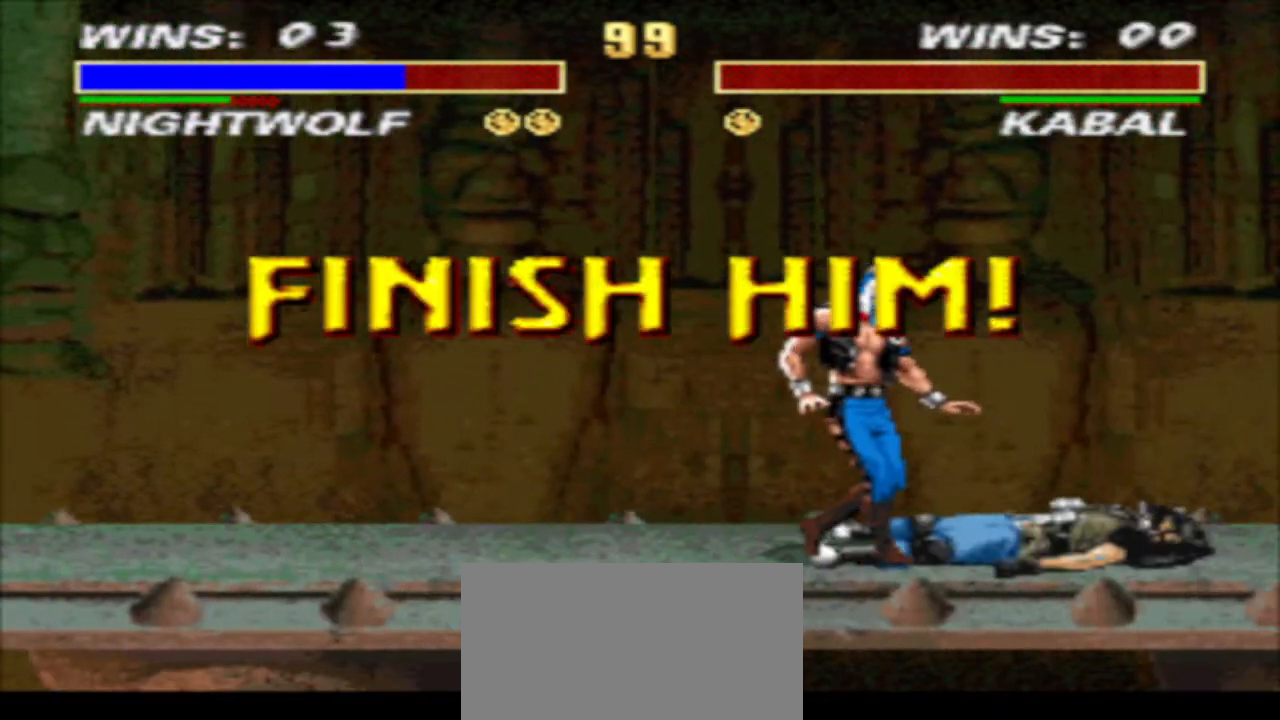
{"buttons": ["DPAD_RIGHT"], "events": []}
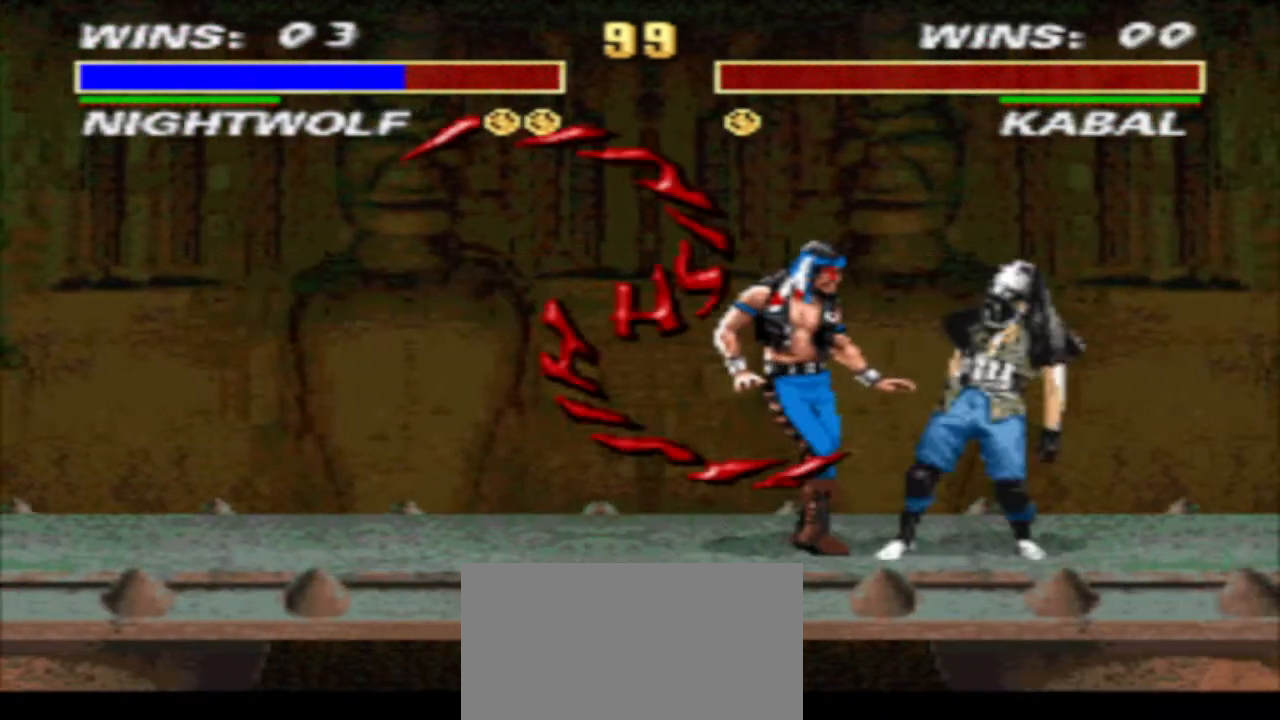
{"buttons": ["DPAD_RIGHT"], "events": []}
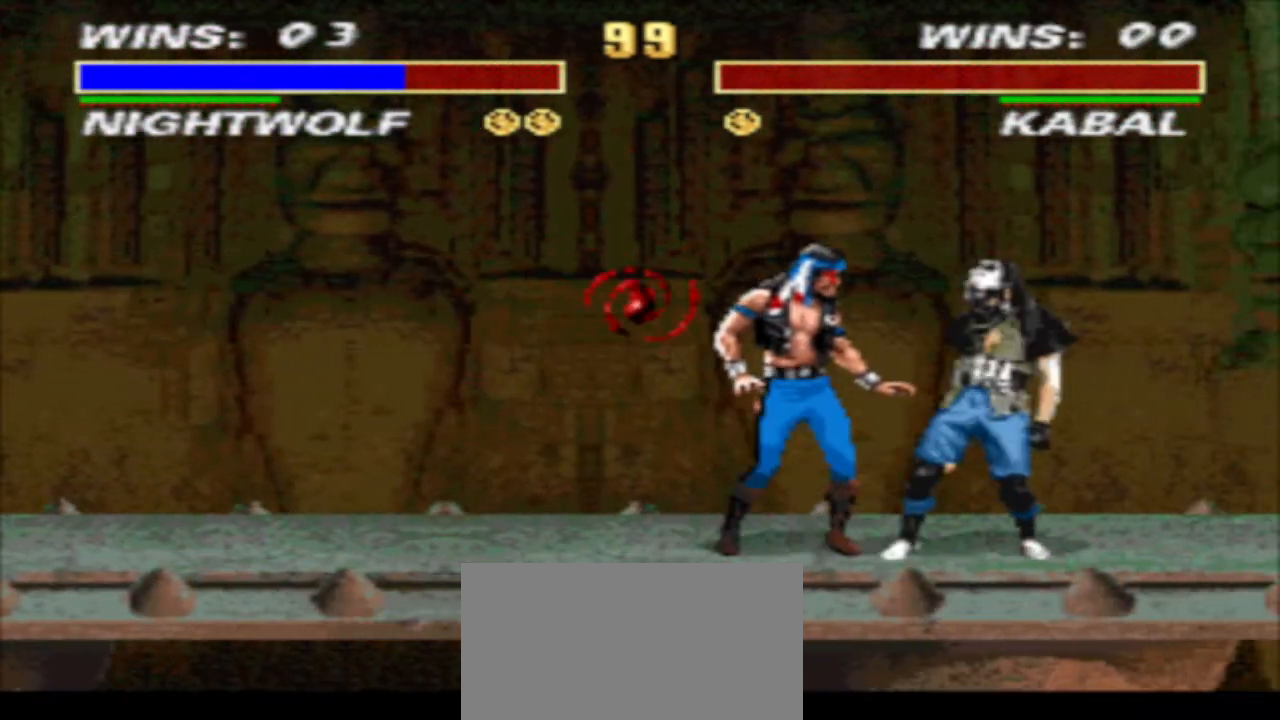
{"buttons": ["DPAD_RIGHT"], "events": []}
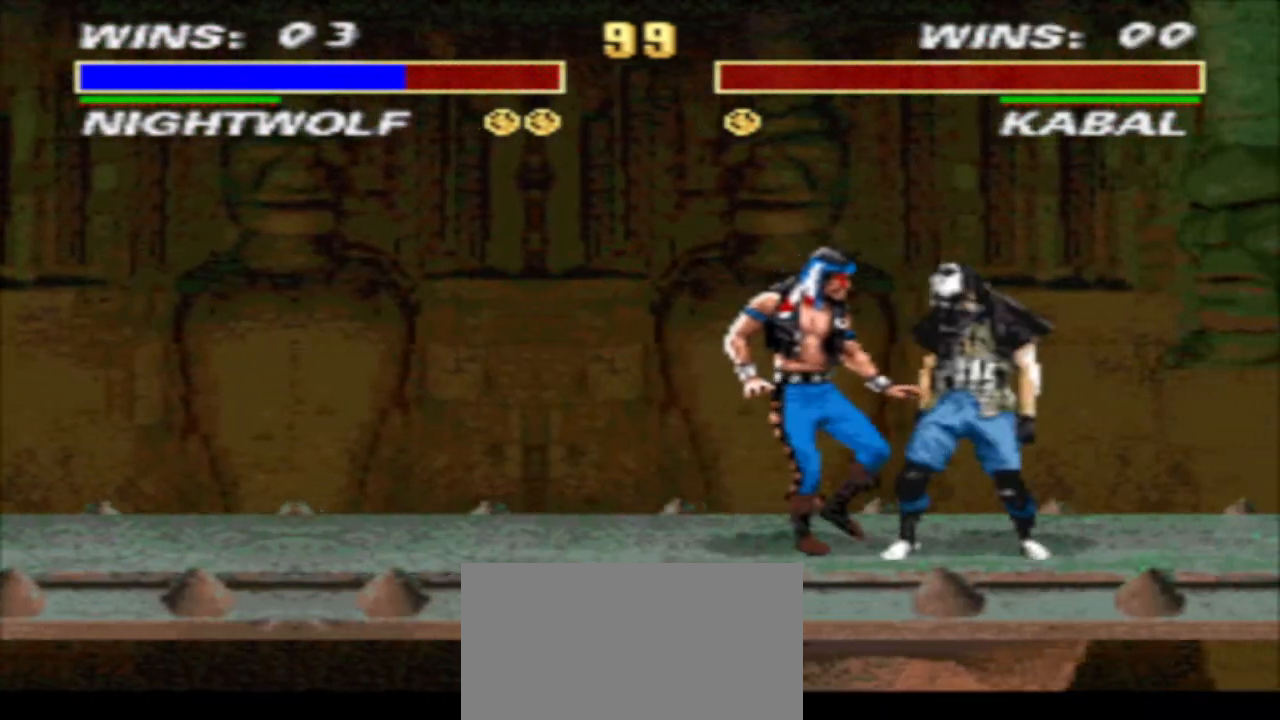
{"buttons": ["DPAD_RIGHT"], "events": []}
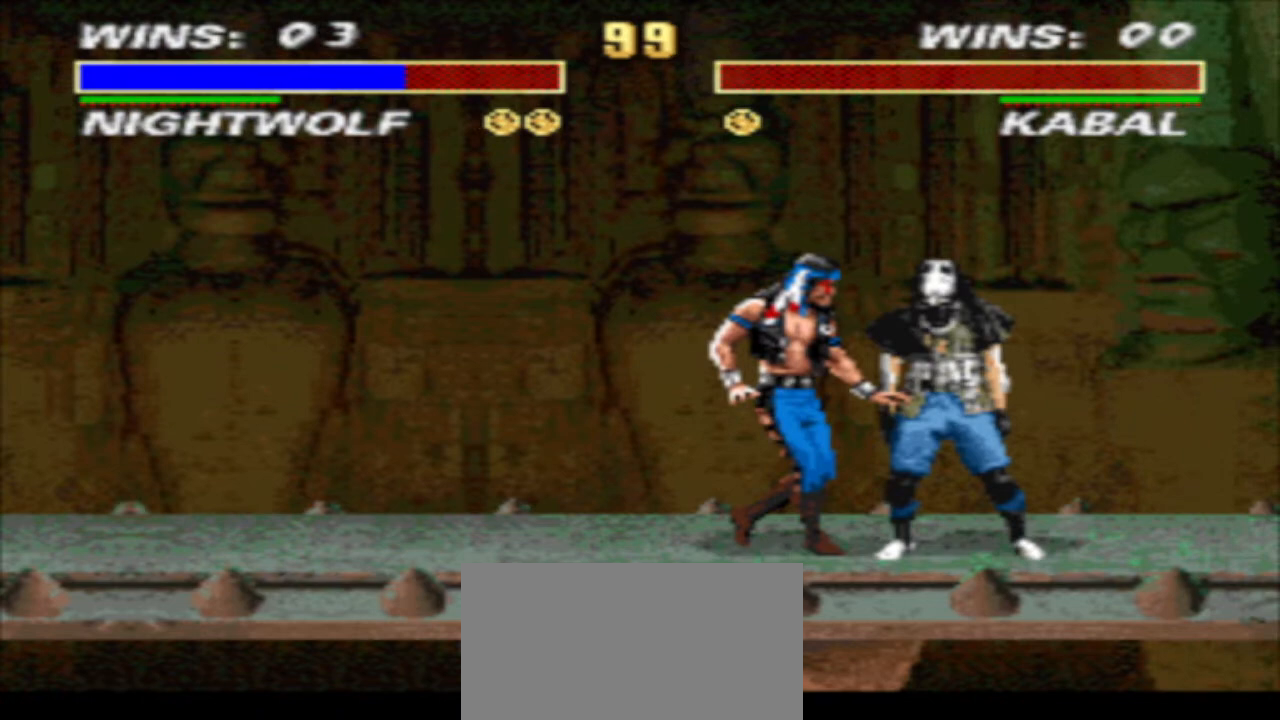
{"buttons": [], "events": [[67, "DPAD_LEFT", "down"], [67, "DPAD_RIGHT", "up"], [133, "R2", "down"], [367, "DPAD_LEFT", "up"], [433, "R2", "up"]]}